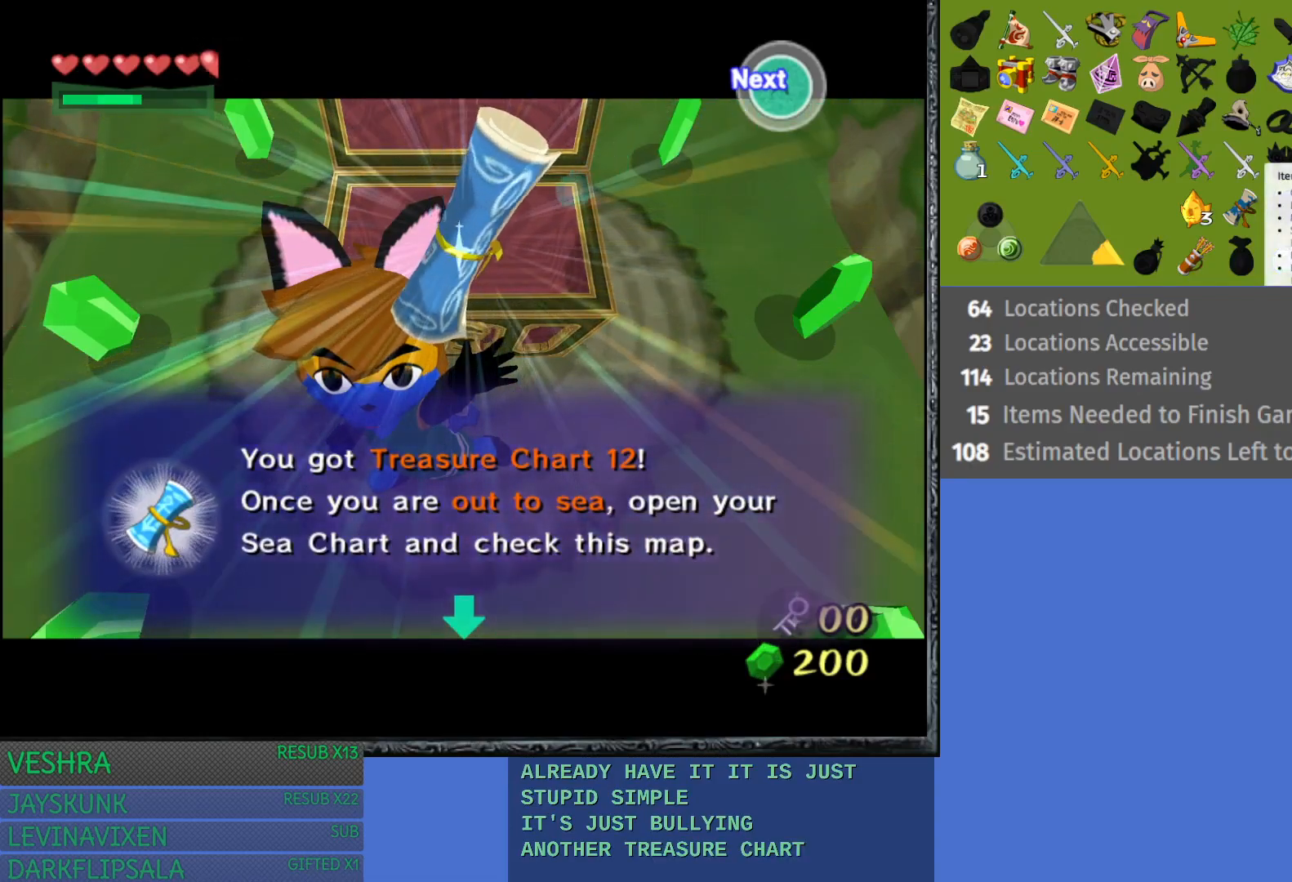
Gameplay with a controller (PlayStation layout); each line is a JSON object with the inputs held at the frame after it. "events" lists button and stick changes between this image and that frame as [ms after this image, input, new state], when the widget could be followed in between.
{"buttons": [], "left_stick": "center", "right_stick": "center", "events": []}
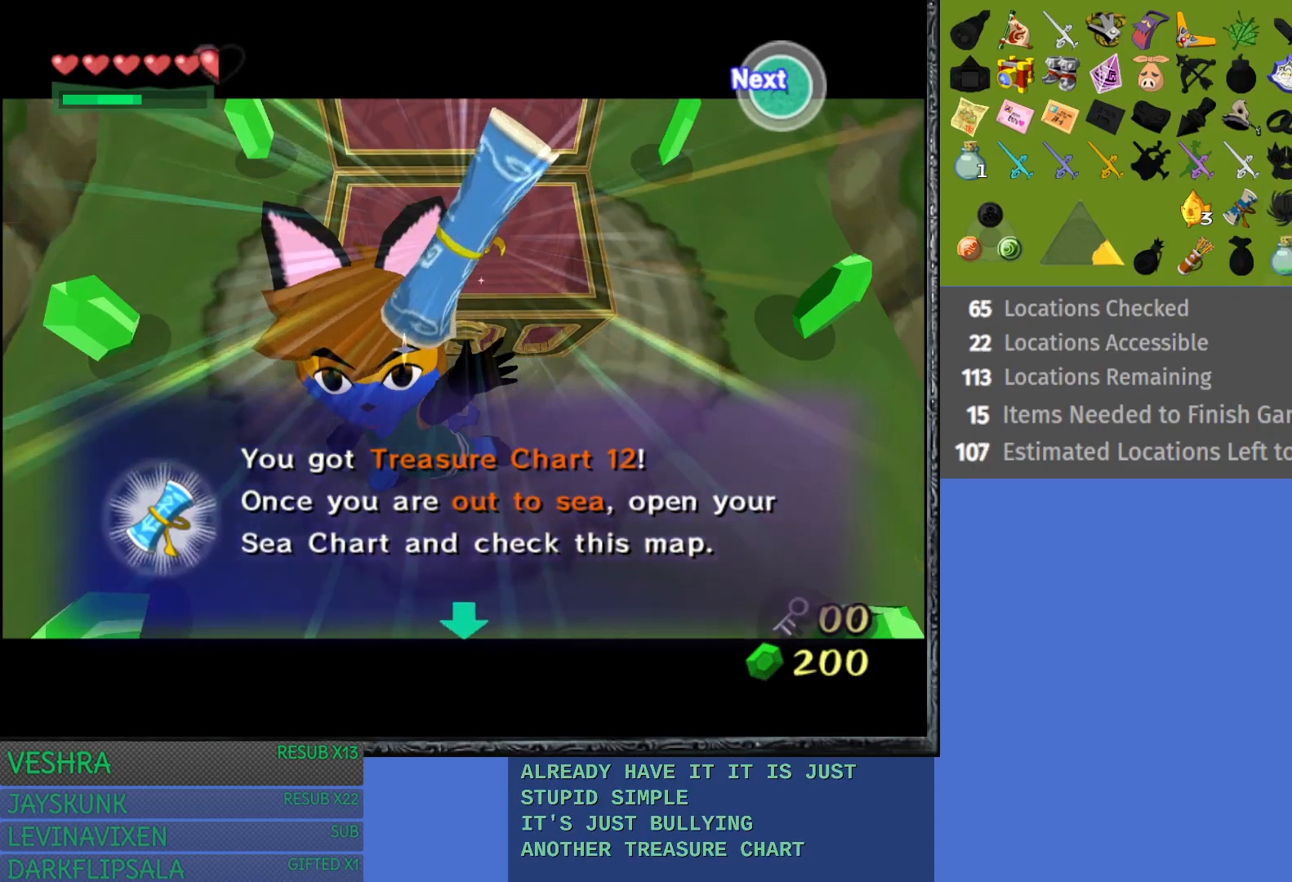
{"buttons": [], "left_stick": "center", "right_stick": "center", "events": []}
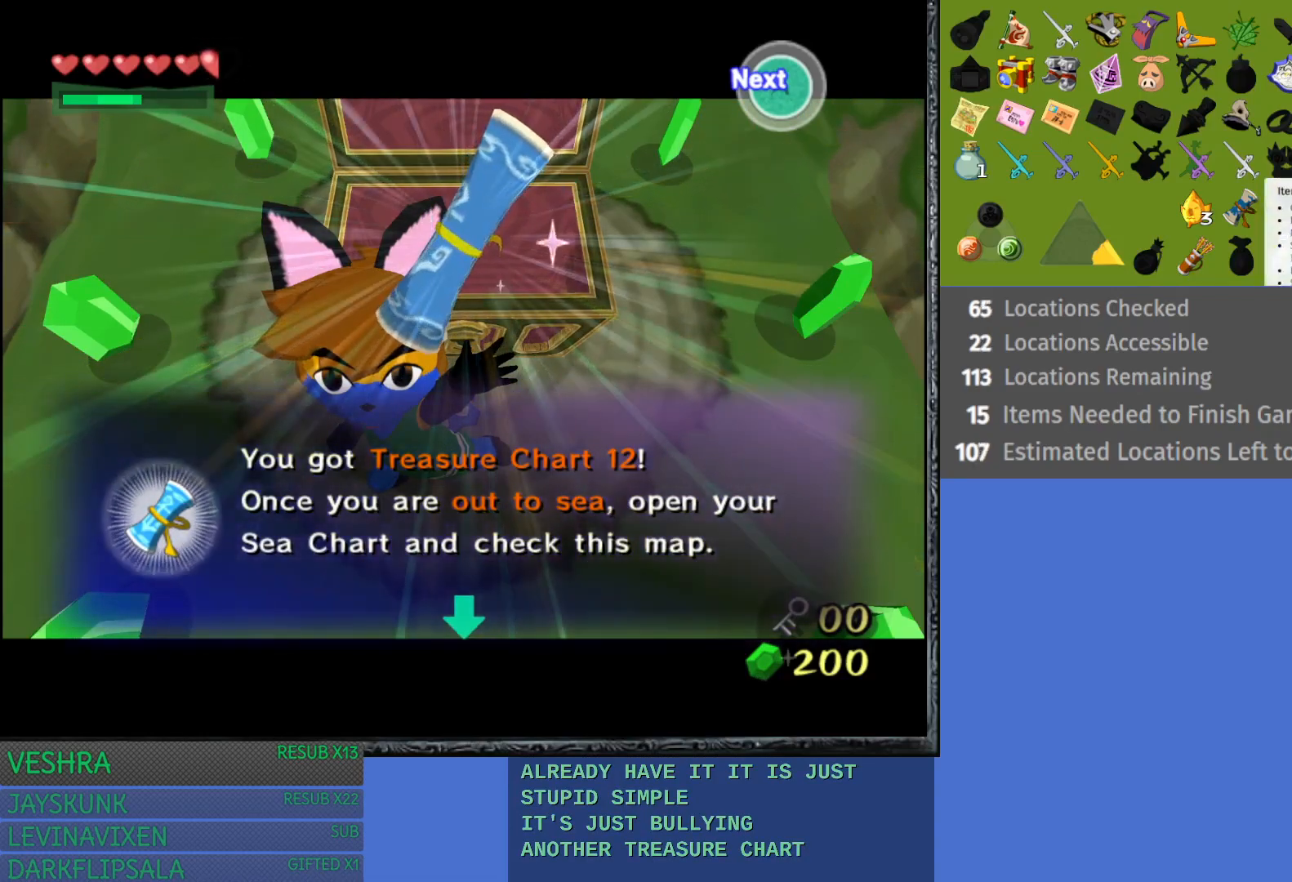
{"buttons": [], "left_stick": "center", "right_stick": "center", "events": []}
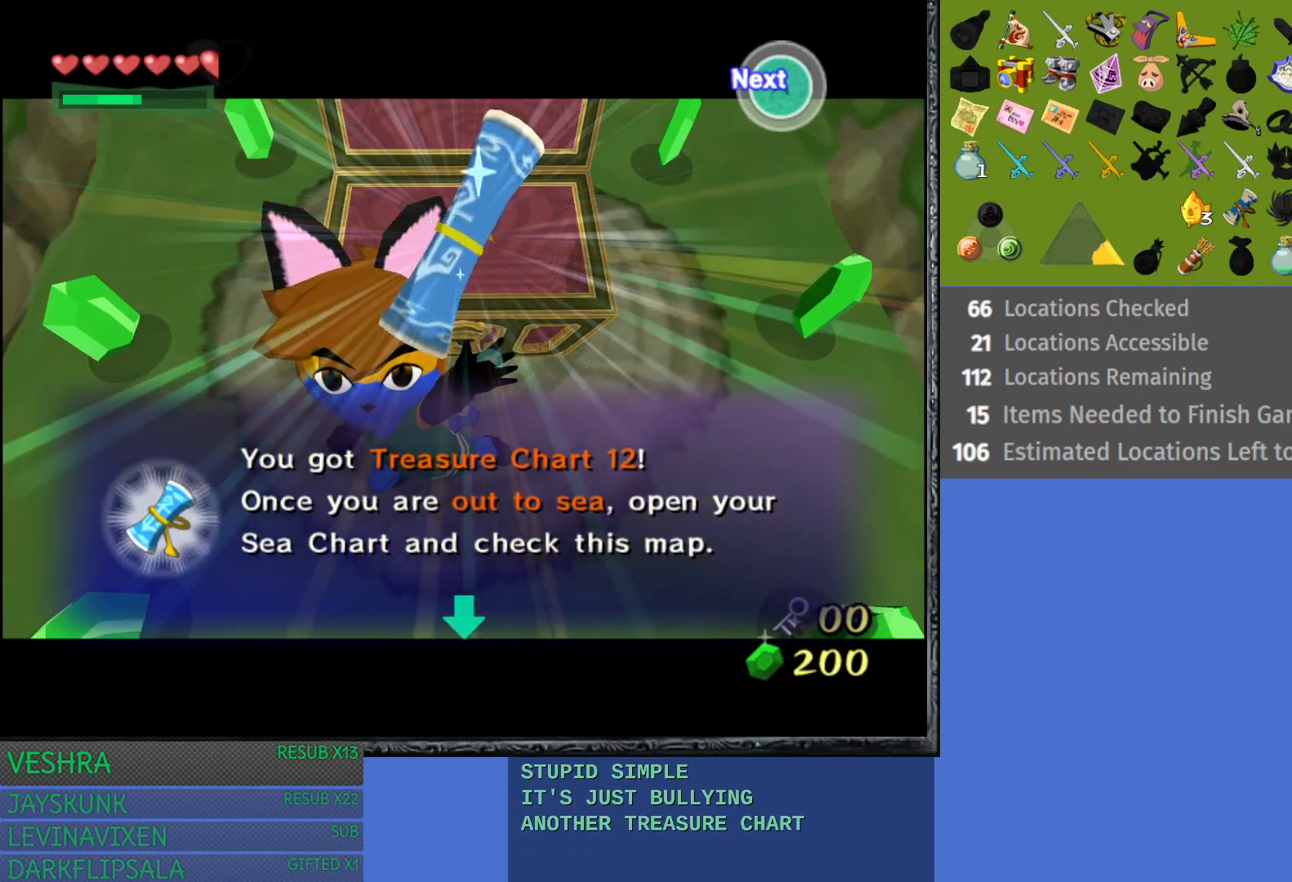
{"buttons": [], "left_stick": "center", "right_stick": "center", "events": []}
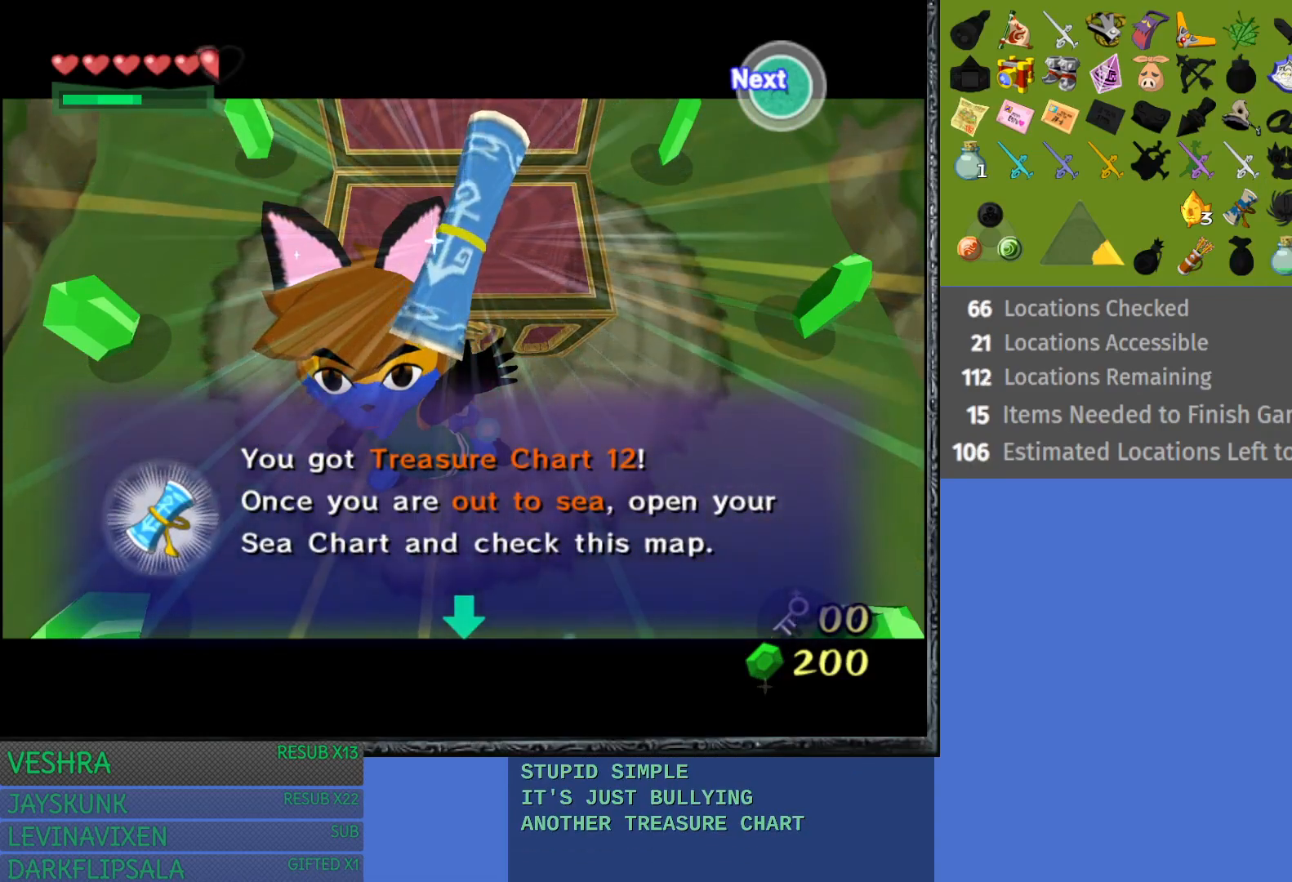
{"buttons": [], "left_stick": "center", "right_stick": "center", "events": []}
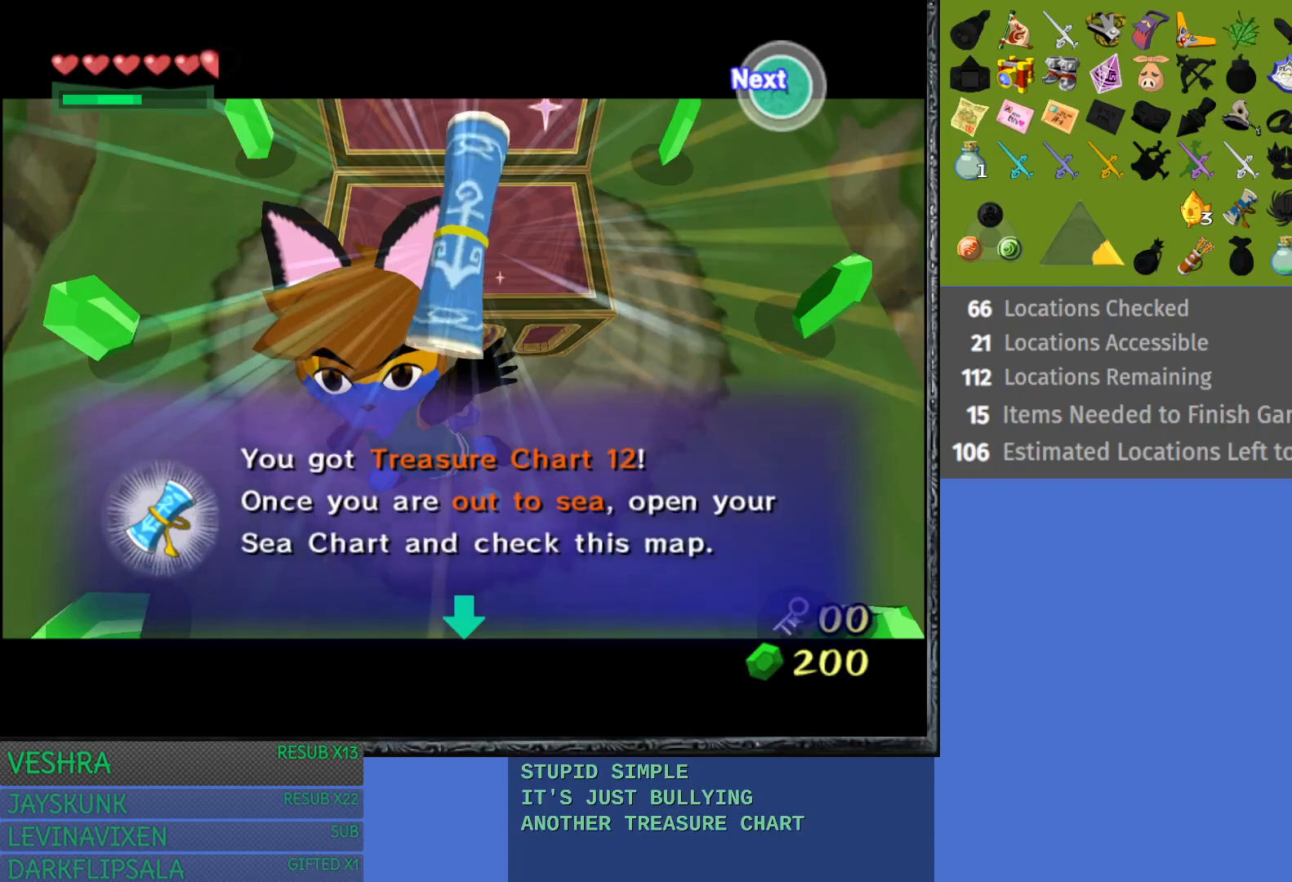
{"buttons": [], "left_stick": "center", "right_stick": "center", "events": []}
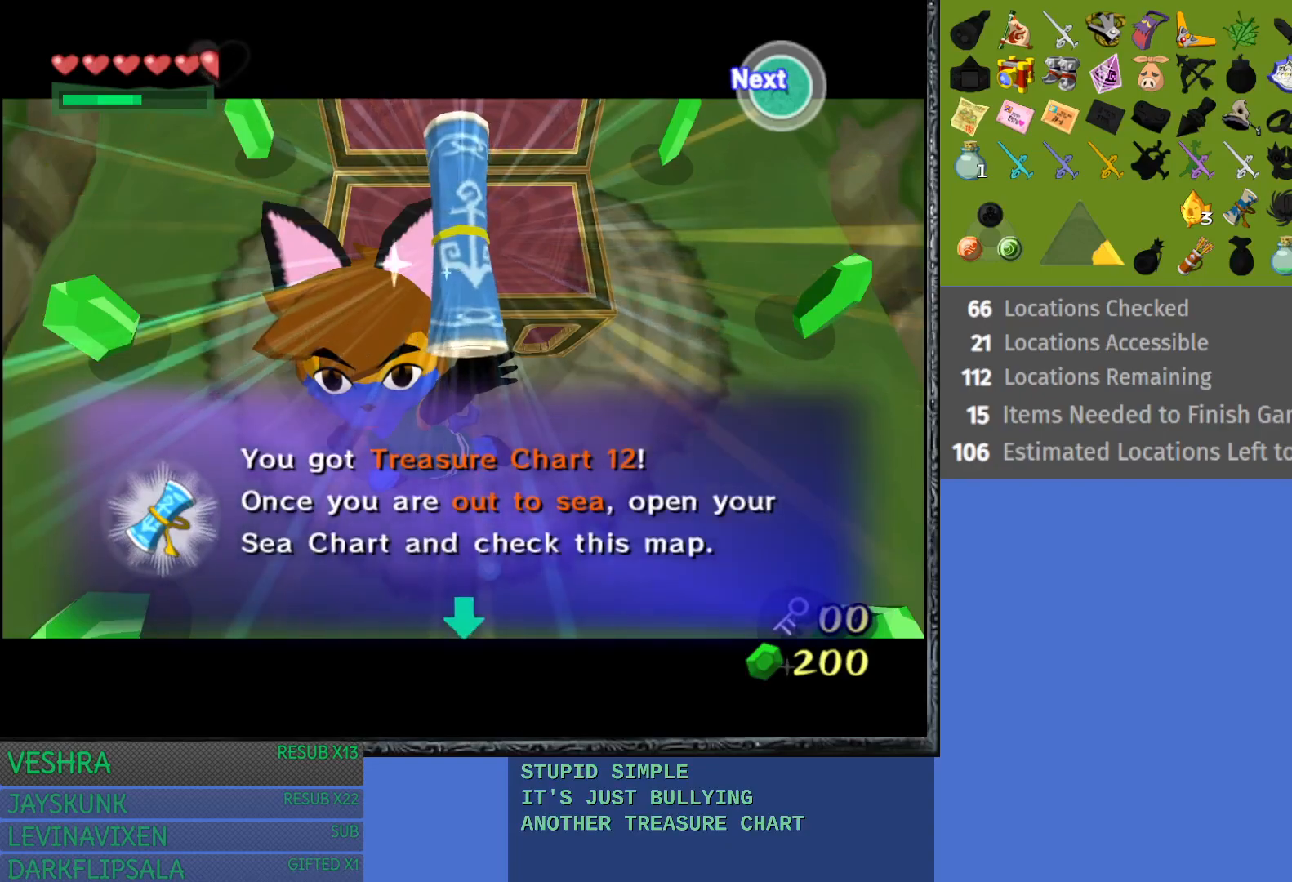
{"buttons": [], "left_stick": "center", "right_stick": "center", "events": [[67, "CROSS", "down"], [200, "CROSS", "up"]]}
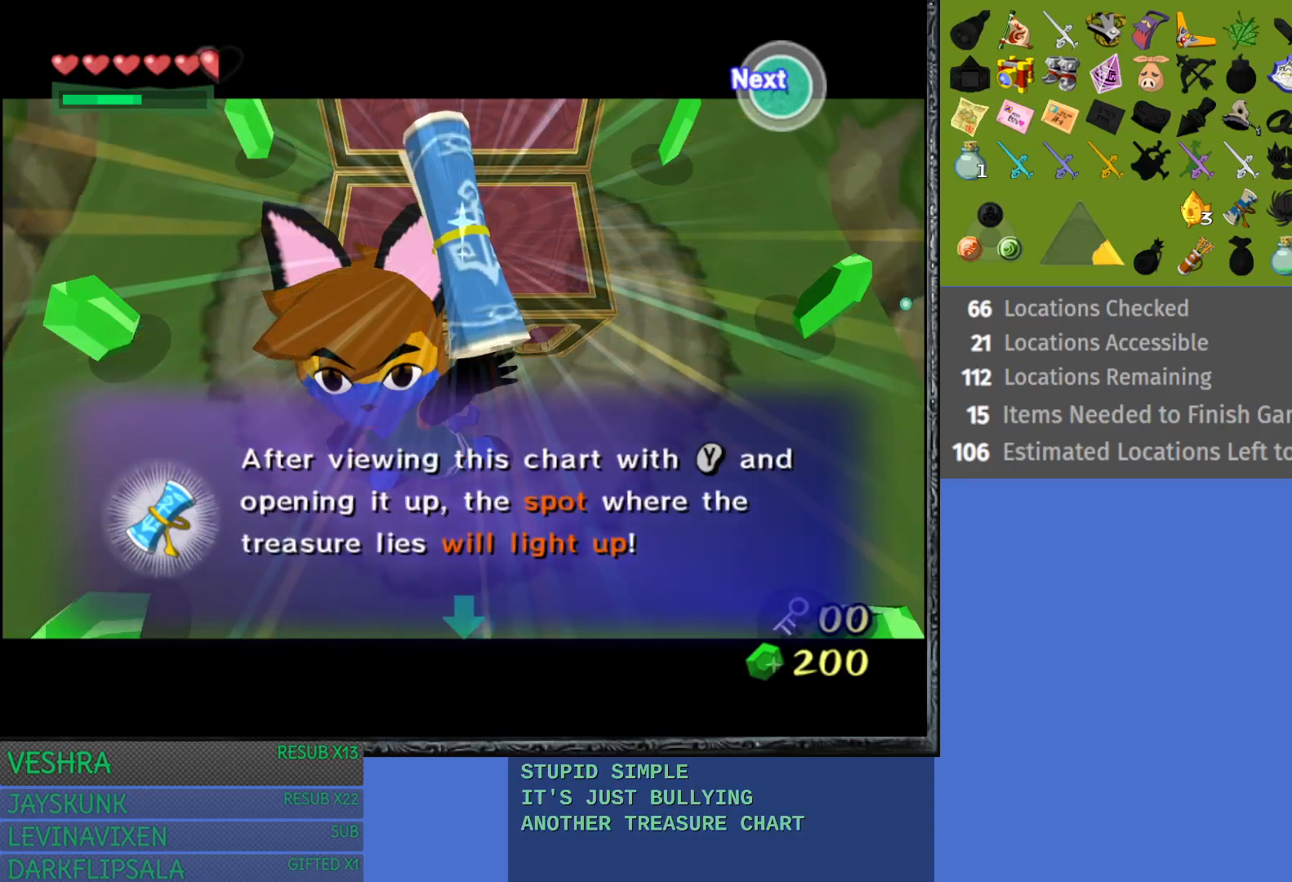
{"buttons": [], "left_stick": "center", "right_stick": "center", "events": [[183, "CROSS", "down"], [300, "CROSS", "up"]]}
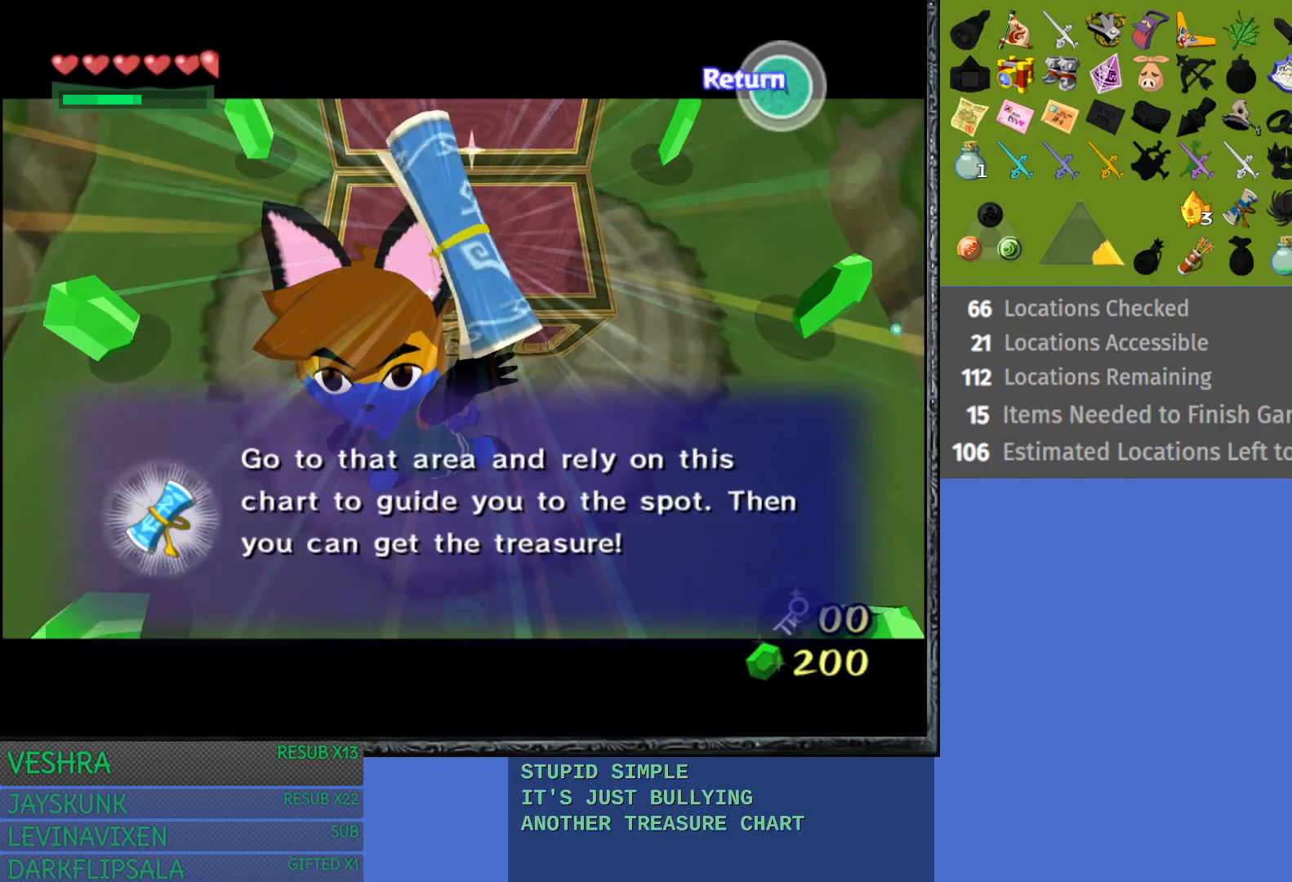
{"buttons": [], "left_stick": "center", "right_stick": "center", "events": [[133, "CROSS", "down"], [283, "CROSS", "up"]]}
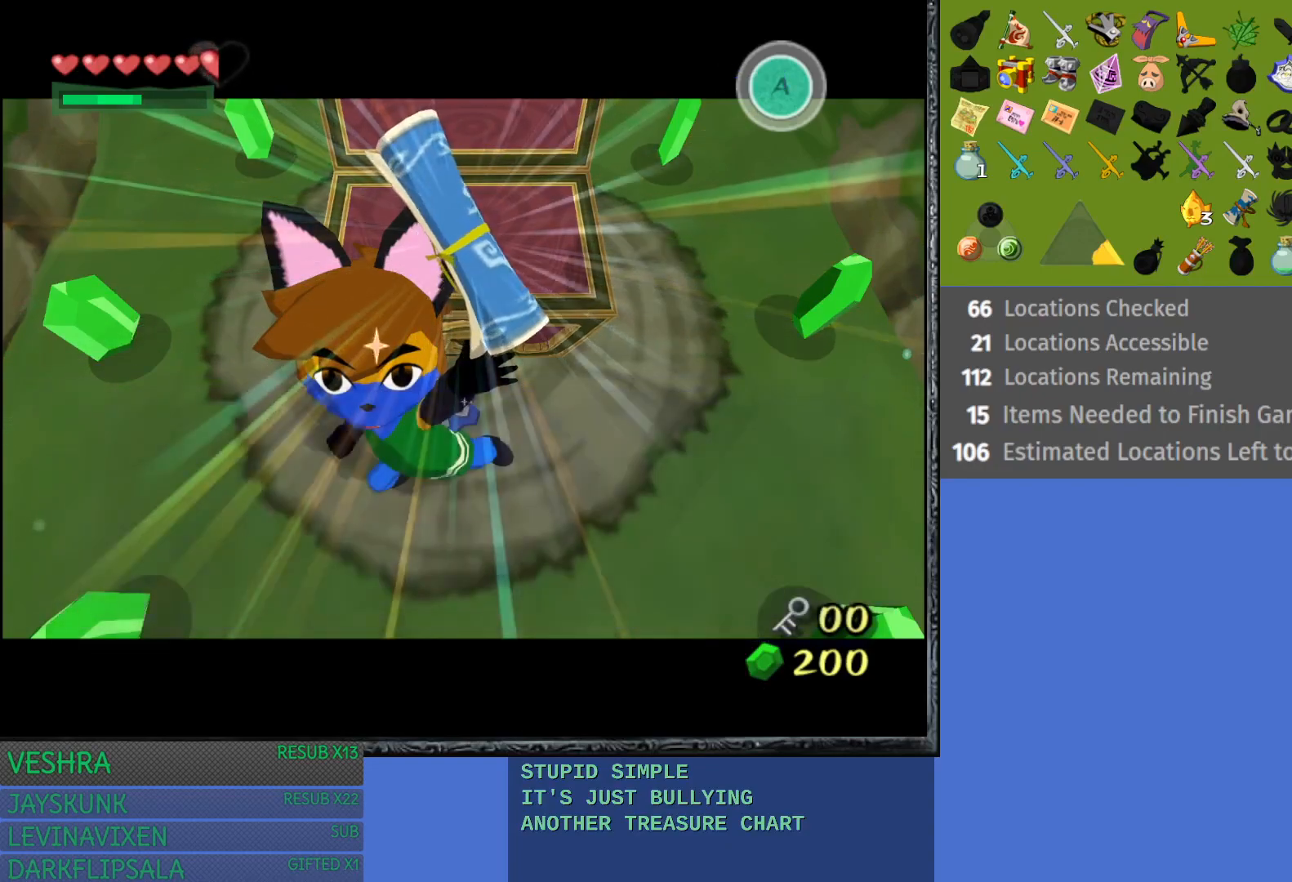
{"buttons": [], "left_stick": "center", "right_stick": "center", "events": [[167, "L1", "down"], [500, "L1", "up"]]}
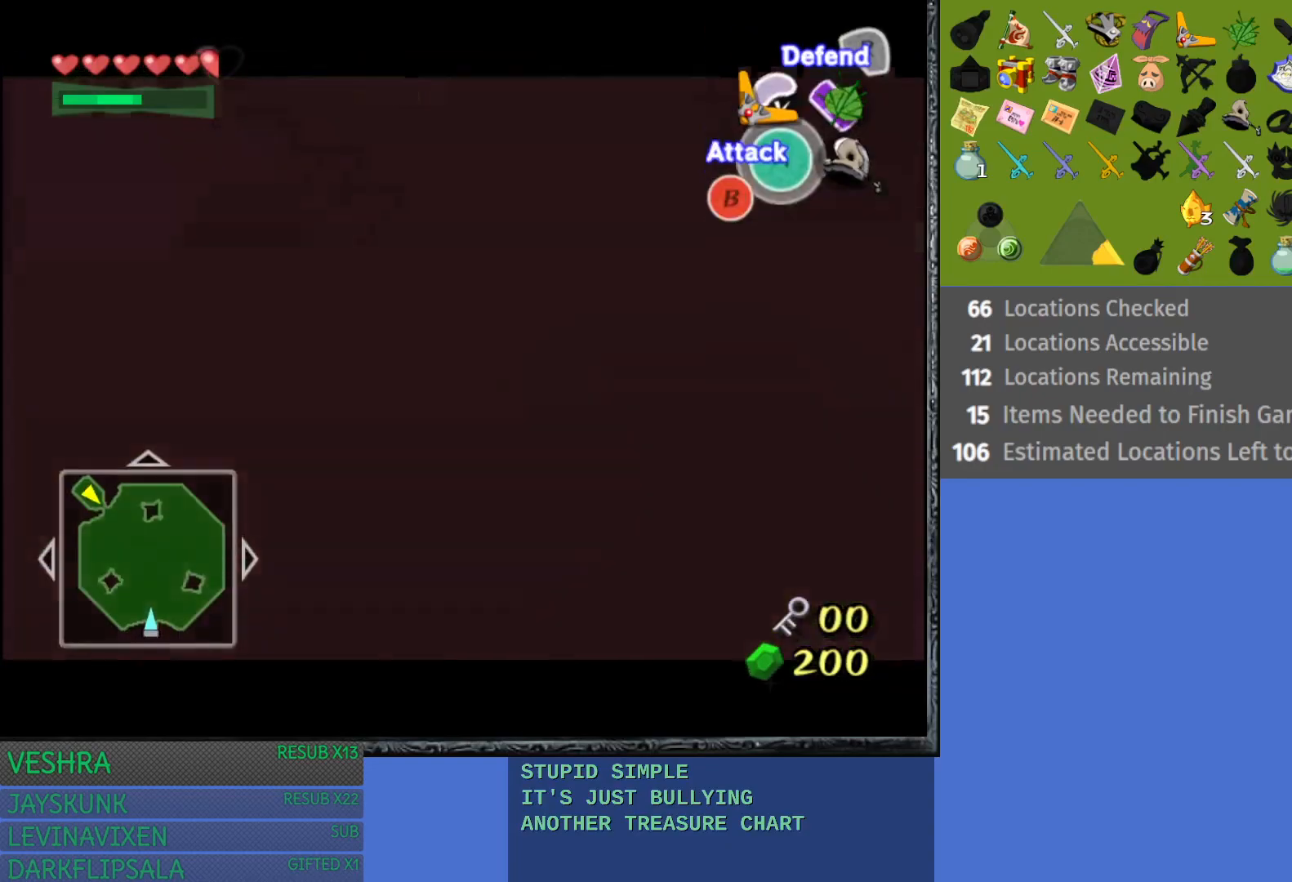
{"buttons": [], "left_stick": "up", "right_stick": "center", "events": [[150, "left_stick", "up"]]}
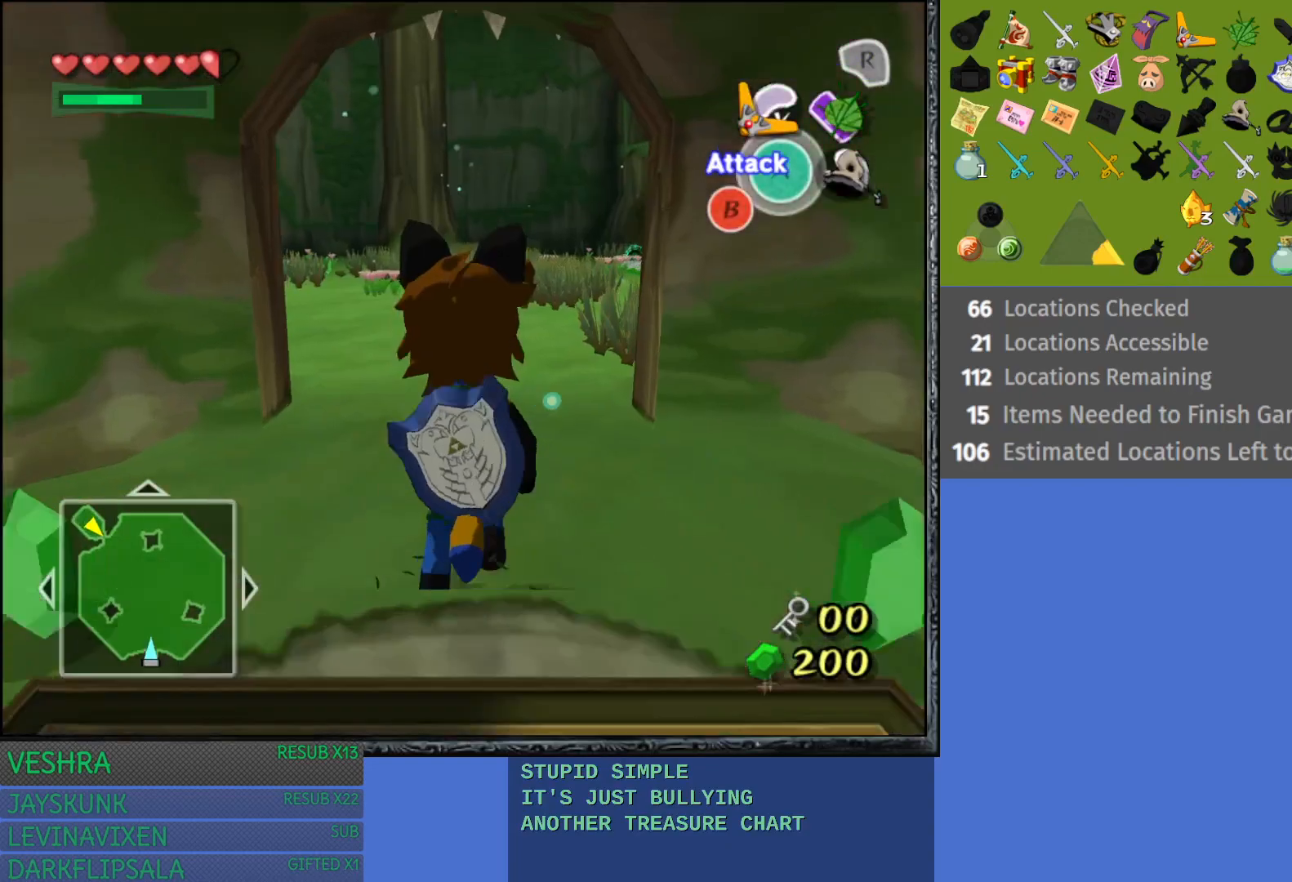
{"buttons": [], "left_stick": "up", "right_stick": "center", "events": []}
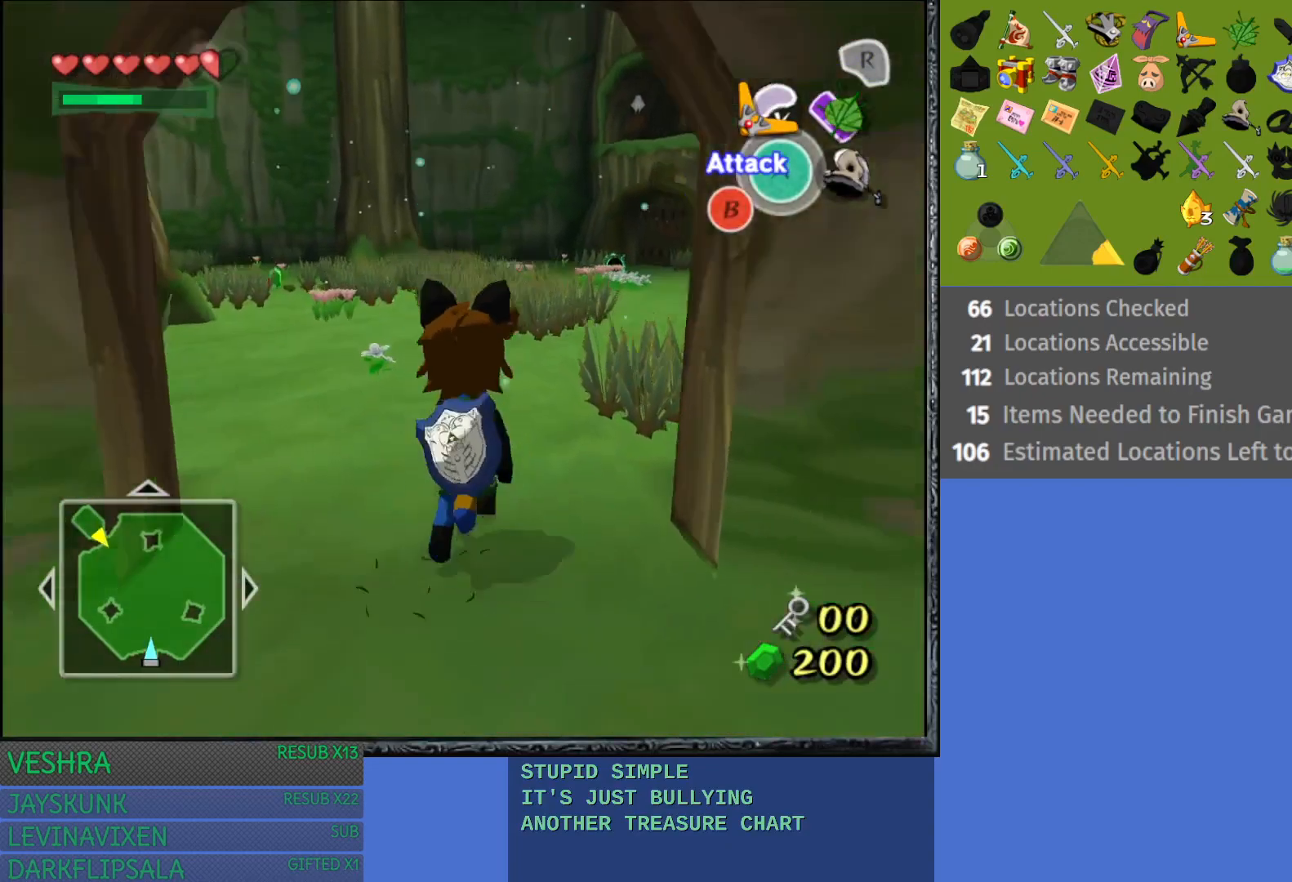
{"buttons": [], "left_stick": "up", "right_stick": "center", "events": []}
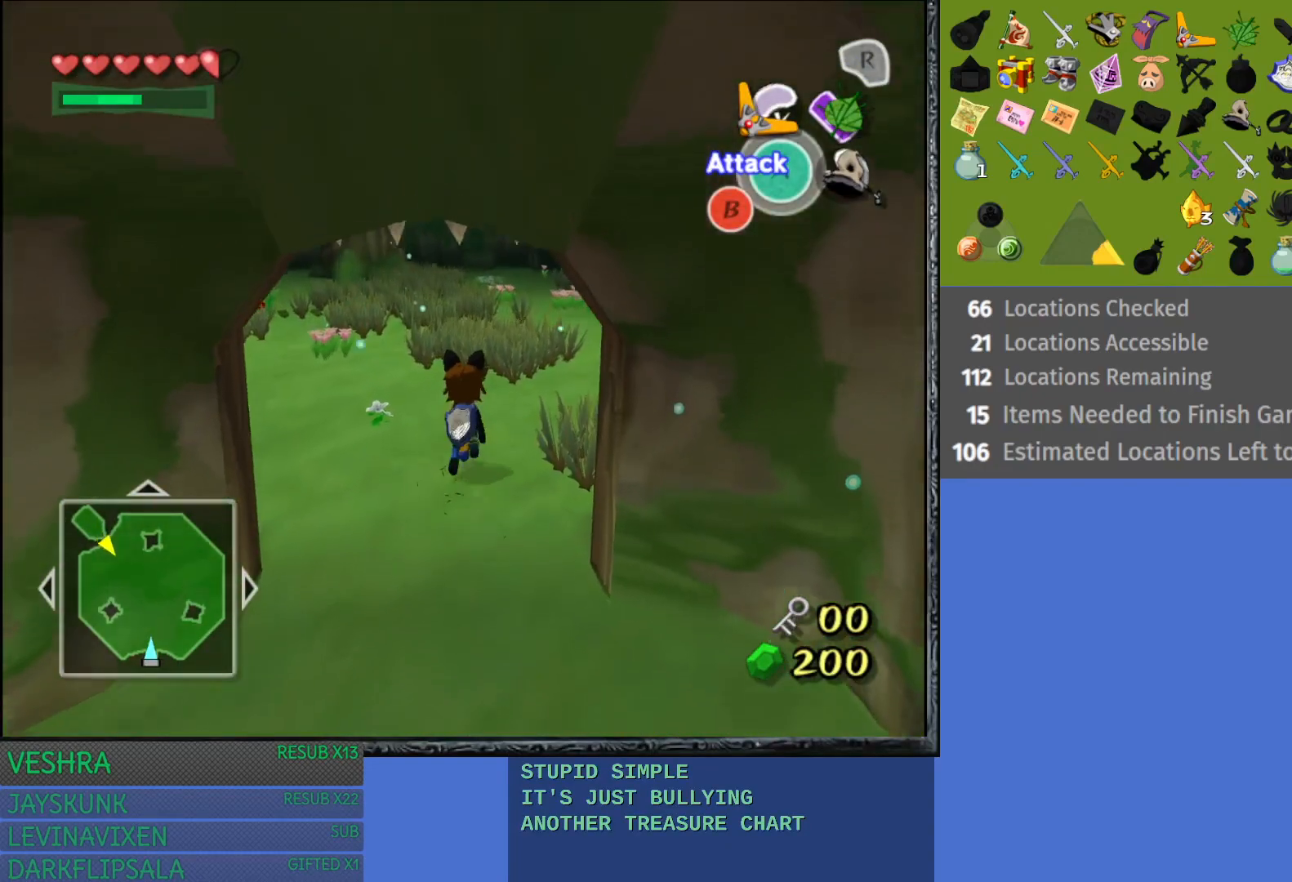
{"buttons": [], "left_stick": "up", "right_stick": "center", "events": []}
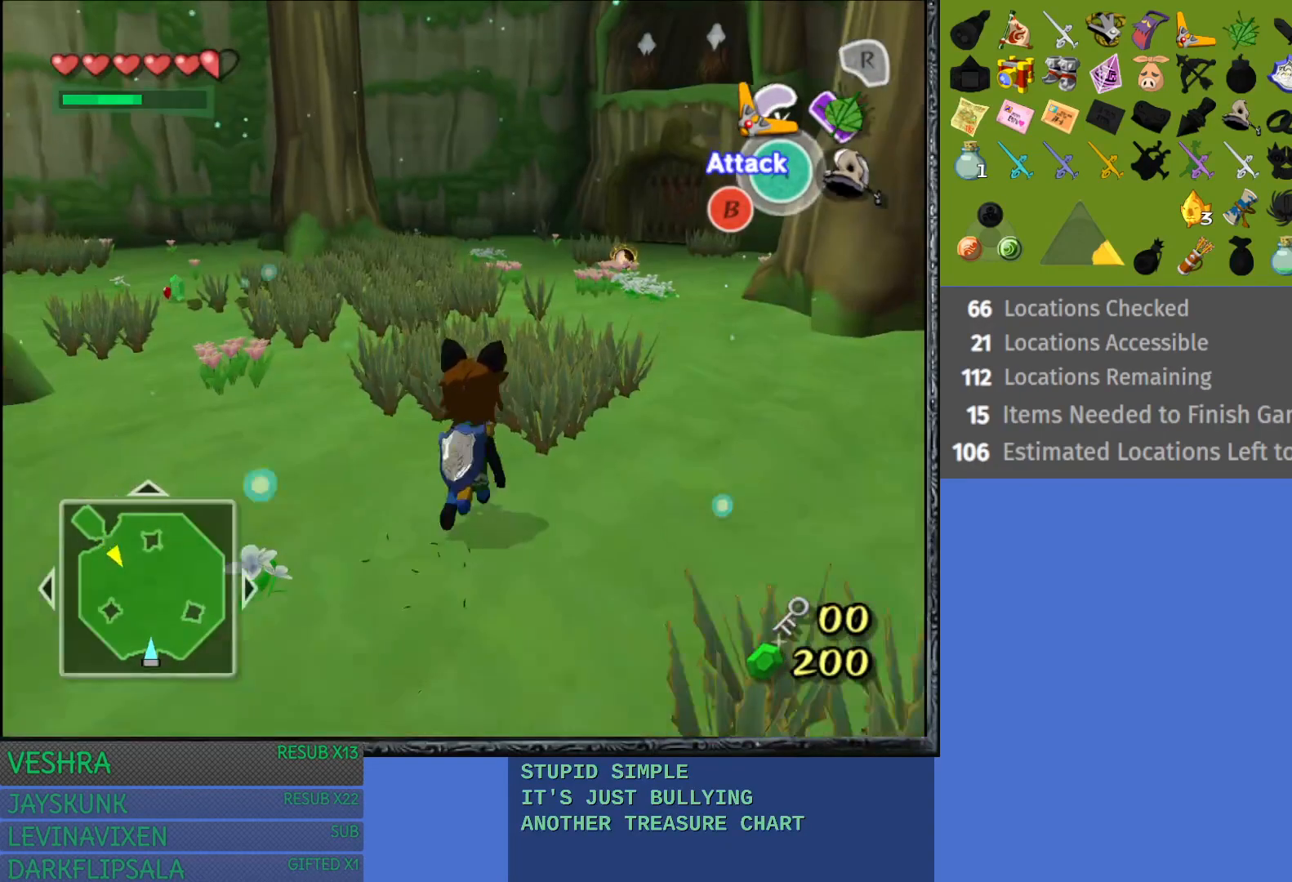
{"buttons": [], "left_stick": "up", "right_stick": "center", "events": []}
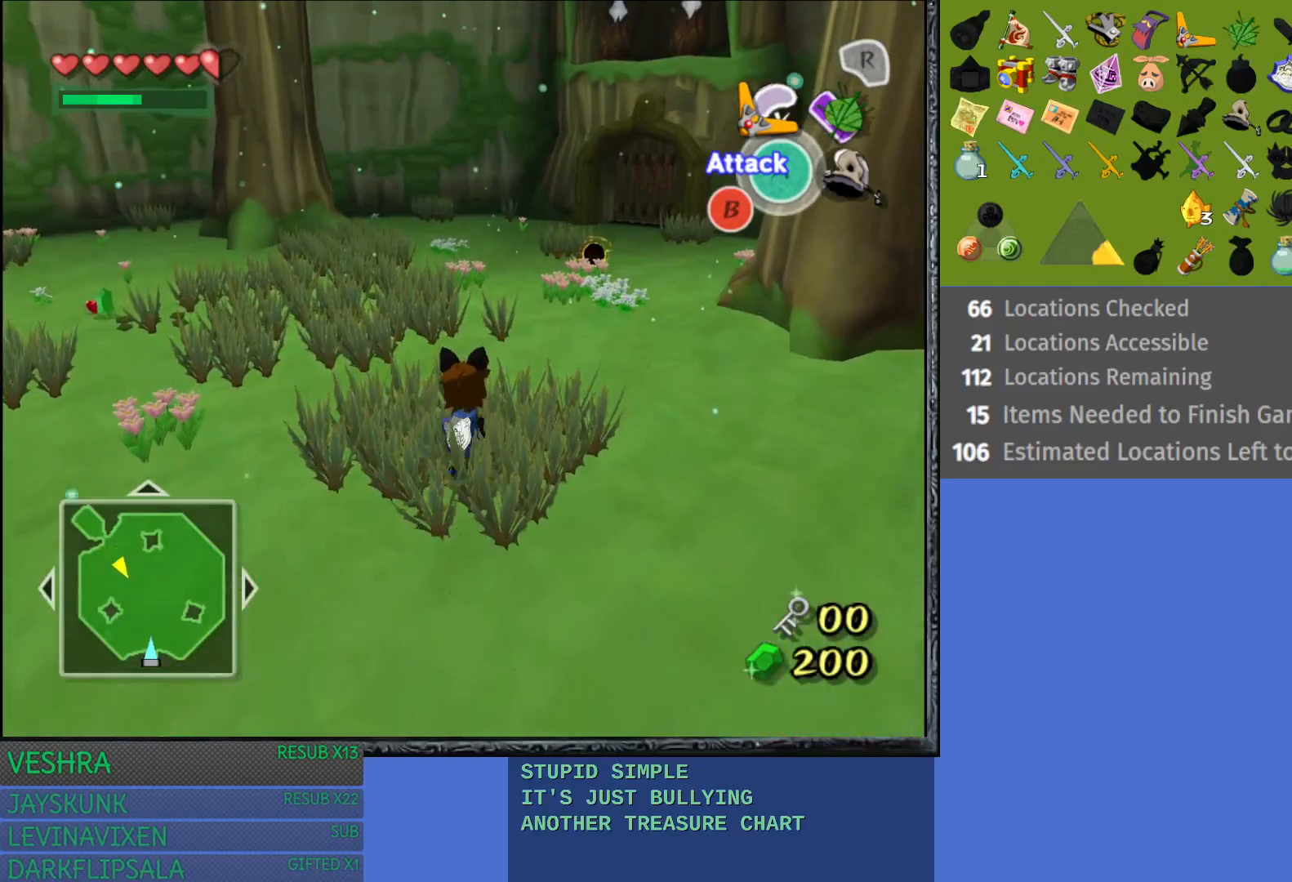
{"buttons": ["TRIANGLE"], "left_stick": "down-right", "right_stick": "center", "events": [[50, "TRIANGLE", "down"], [150, "left_stick", "center"], [483, "left_stick", "down-right"]]}
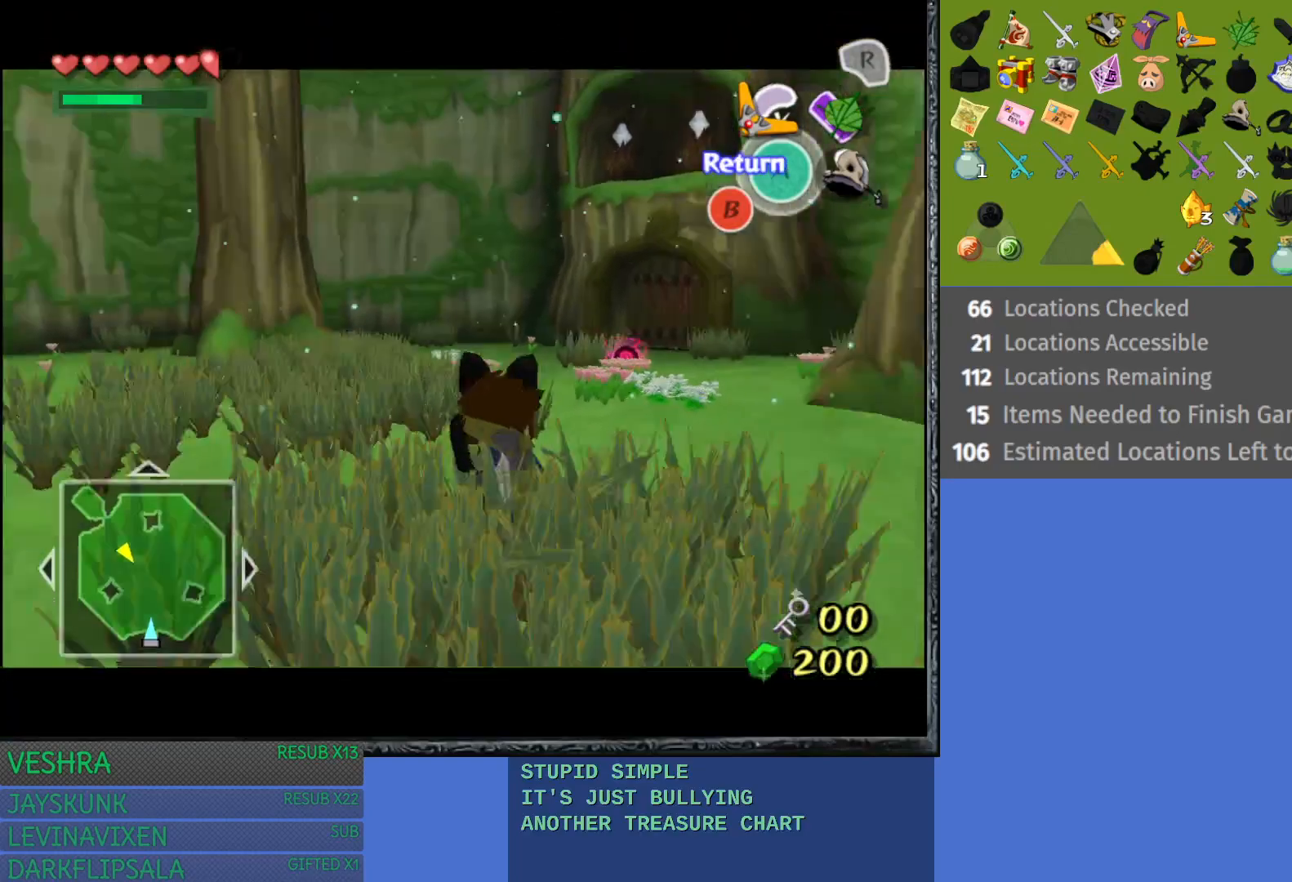
{"buttons": ["TRIANGLE"], "left_stick": "down-left", "right_stick": "center", "events": [[467, "left_stick", "down-left"]]}
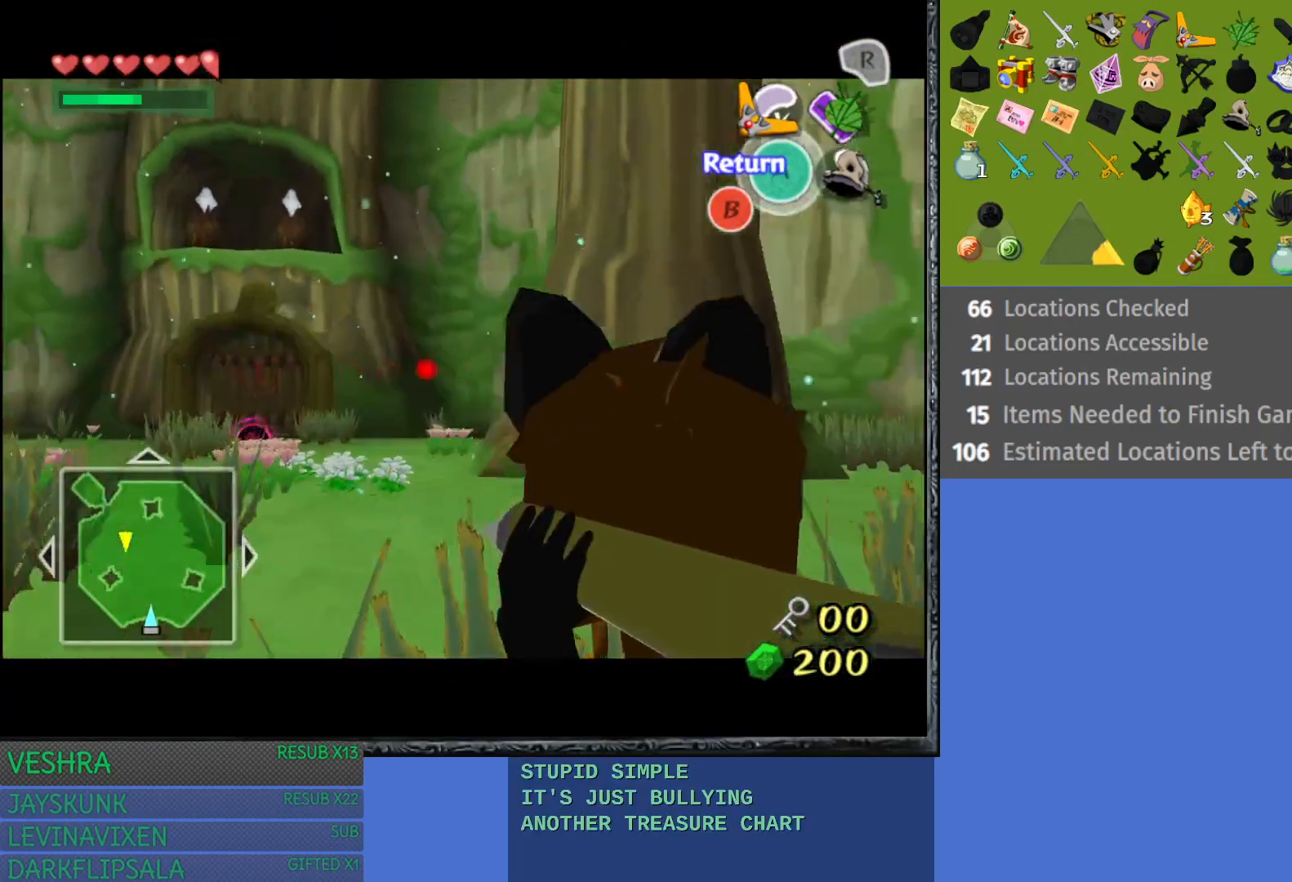
{"buttons": ["TRIANGLE"], "left_stick": "down-right", "right_stick": "center", "events": [[333, "left_stick", "down-right"]]}
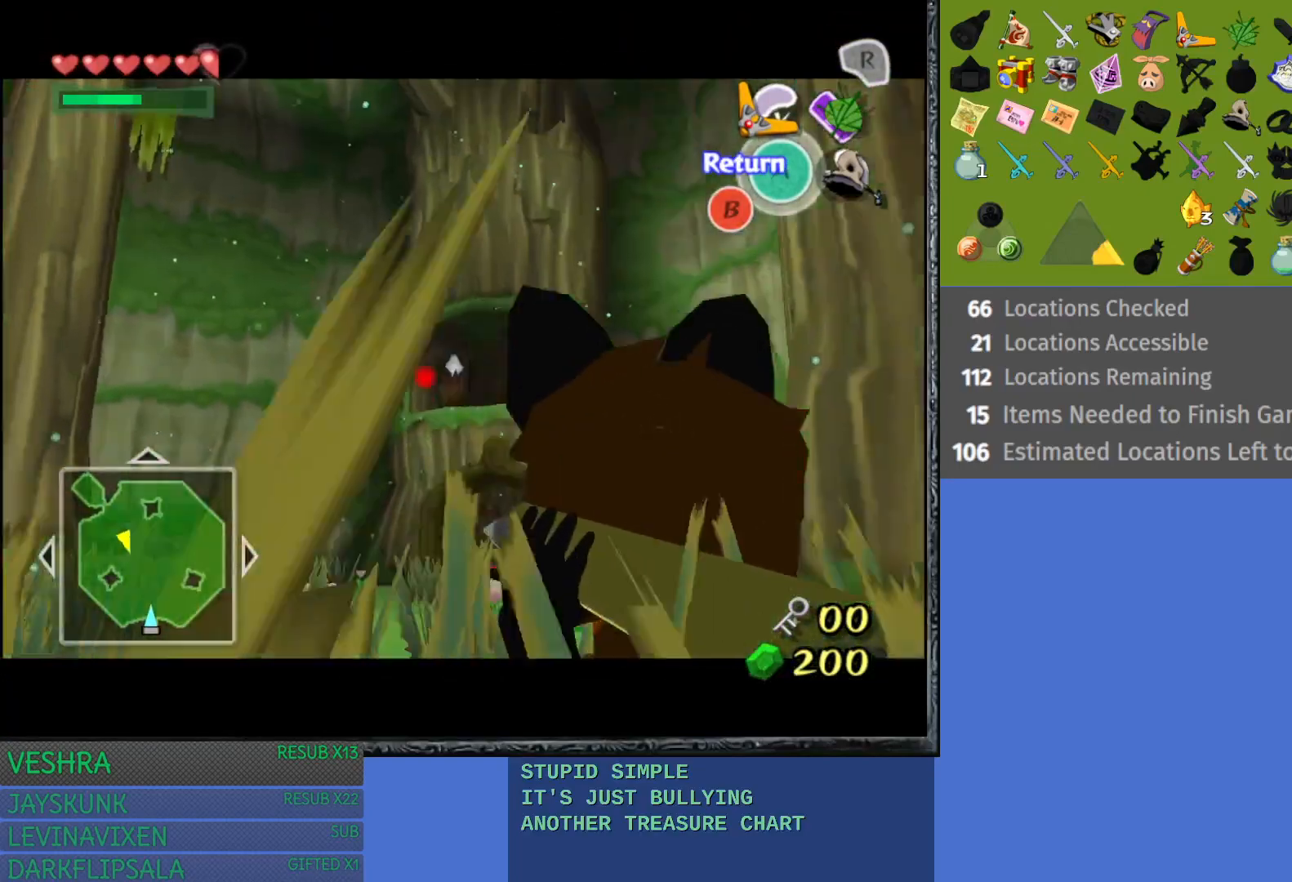
{"buttons": ["TRIANGLE"], "left_stick": "center", "right_stick": "center", "events": [[117, "left_stick", "center"], [167, "left_stick", "left"], [383, "left_stick", "center"]]}
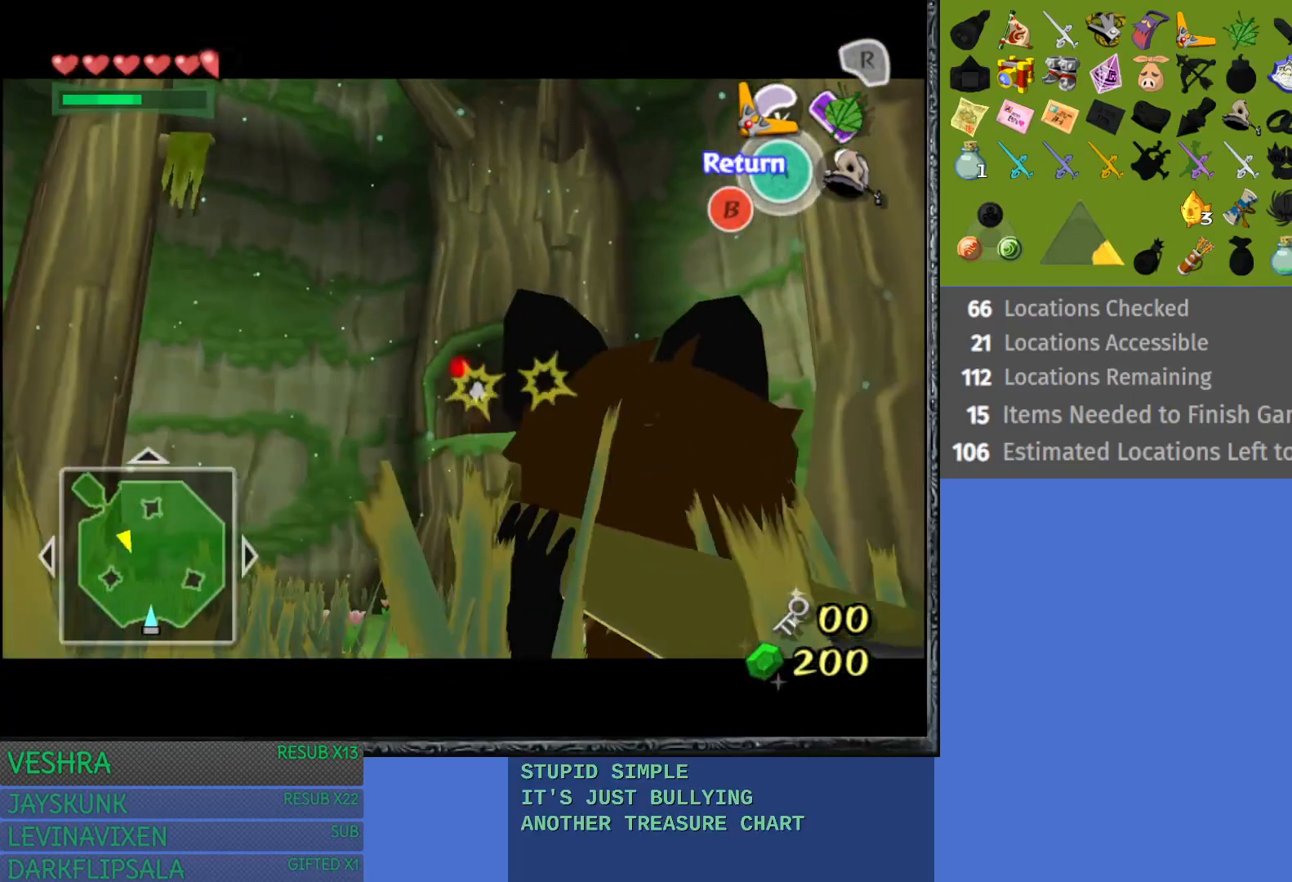
{"buttons": [], "left_stick": "up", "right_stick": "center", "events": [[33, "TRIANGLE", "up"], [167, "left_stick", "up"]]}
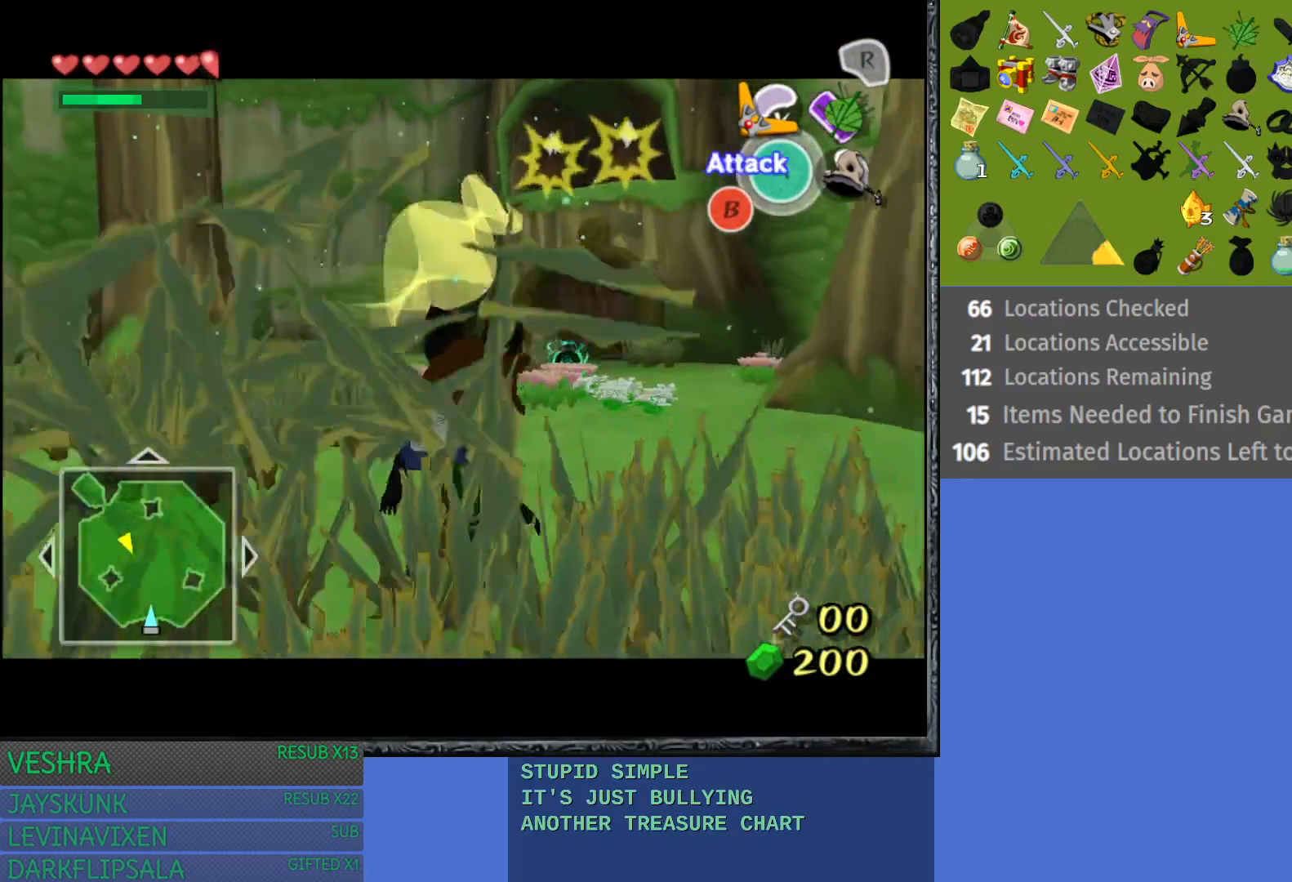
{"buttons": [], "left_stick": "up", "right_stick": "center", "events": []}
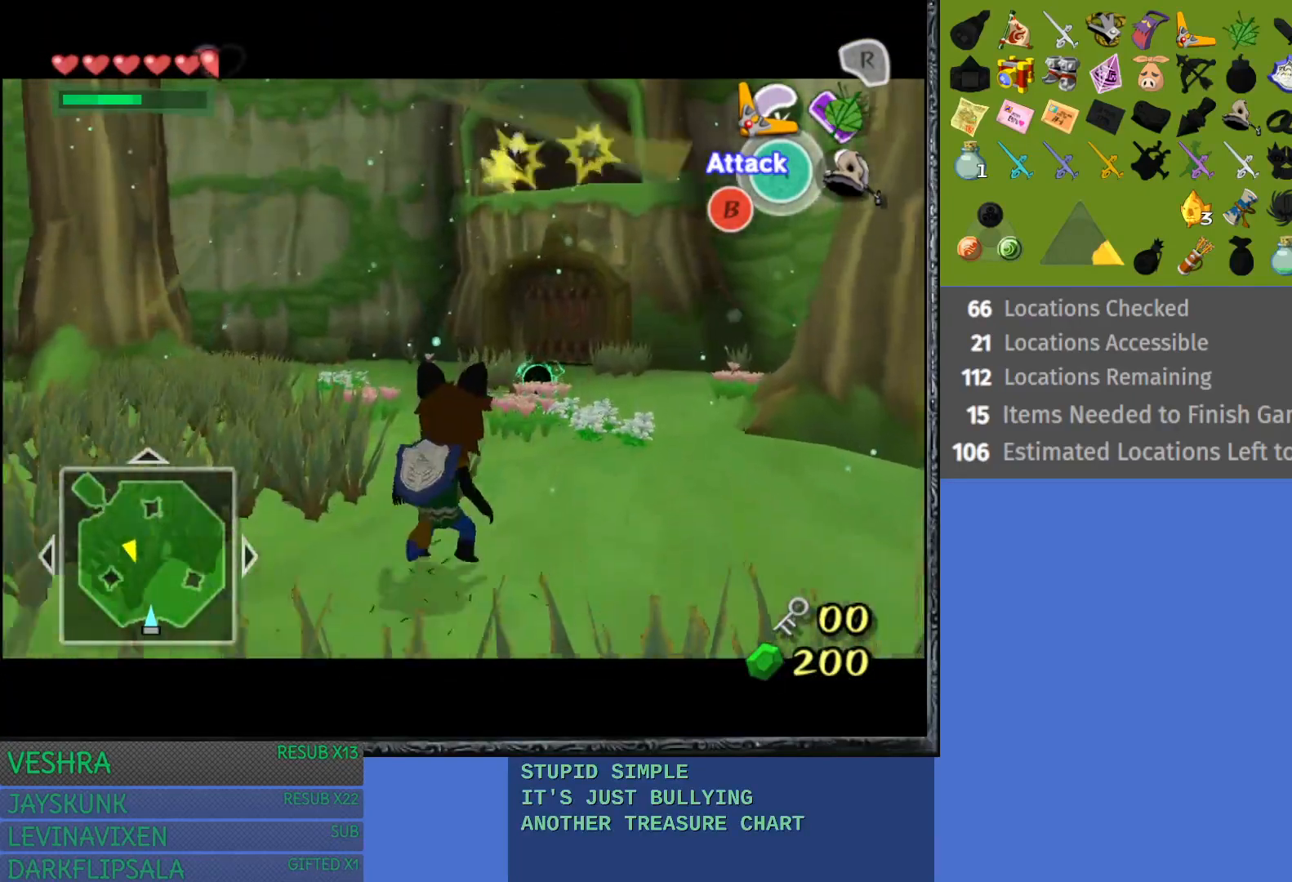
{"buttons": [], "left_stick": "up", "right_stick": "center", "events": []}
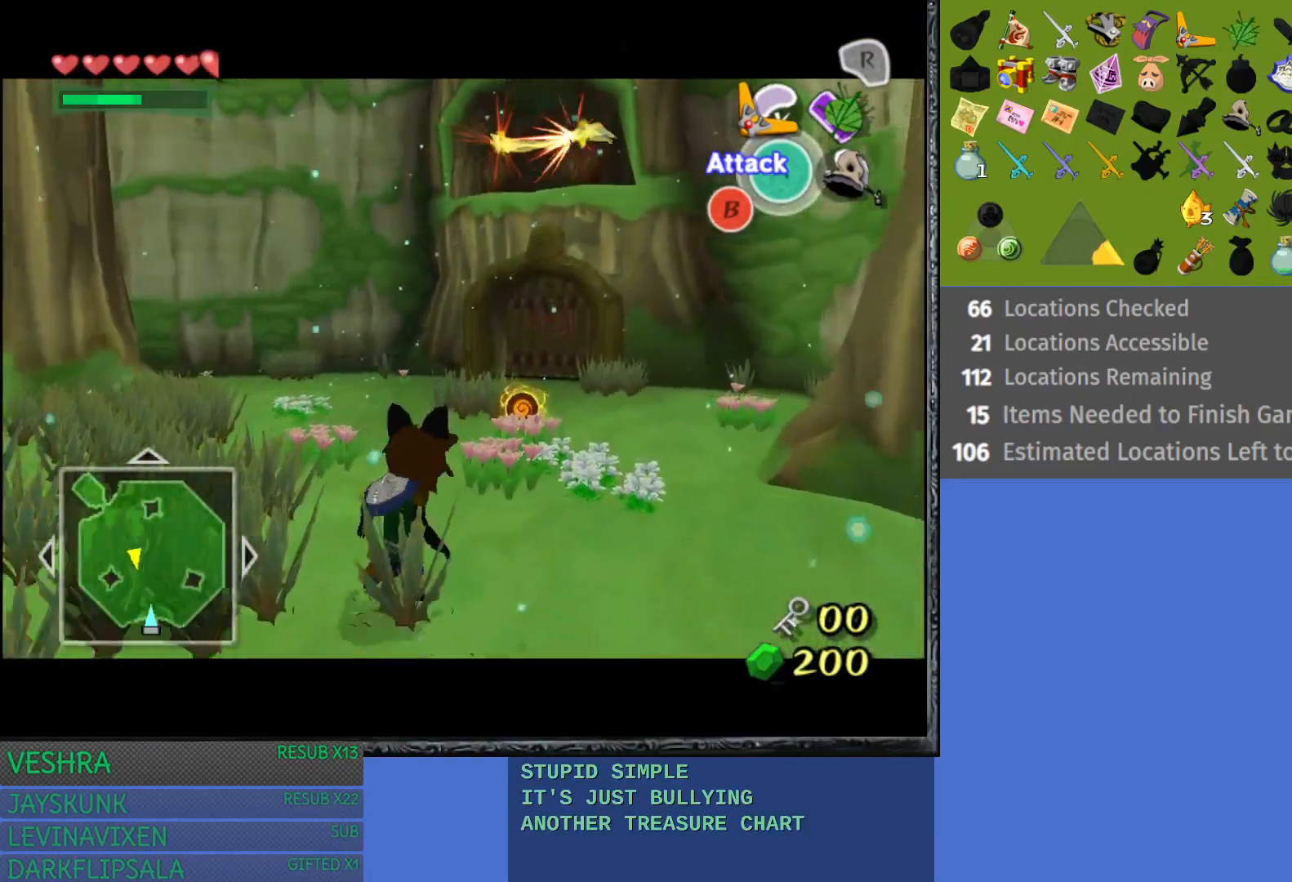
{"buttons": [], "left_stick": "up", "right_stick": "center", "events": []}
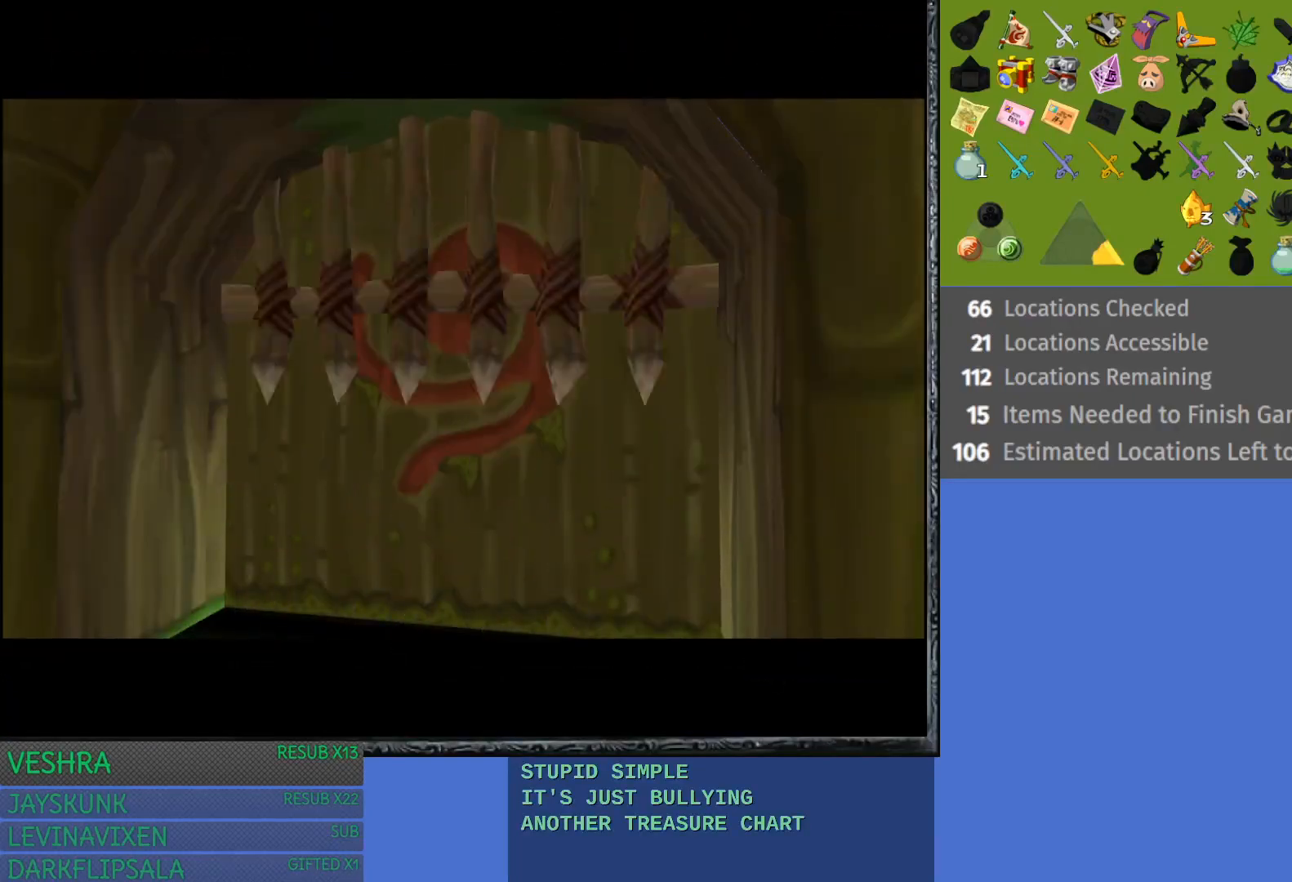
{"buttons": [], "left_stick": "up", "right_stick": "center", "events": []}
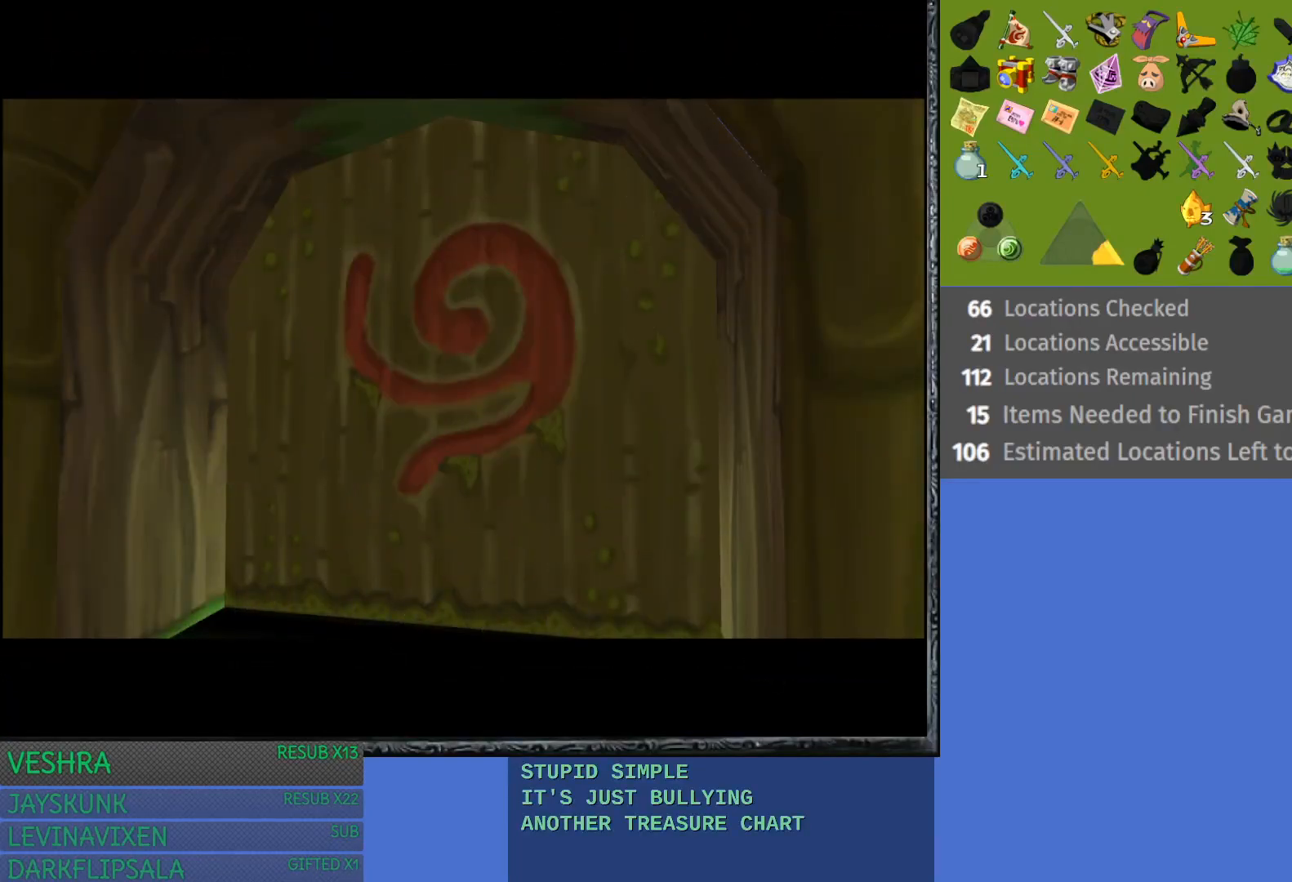
{"buttons": [], "left_stick": "up", "right_stick": "center", "events": []}
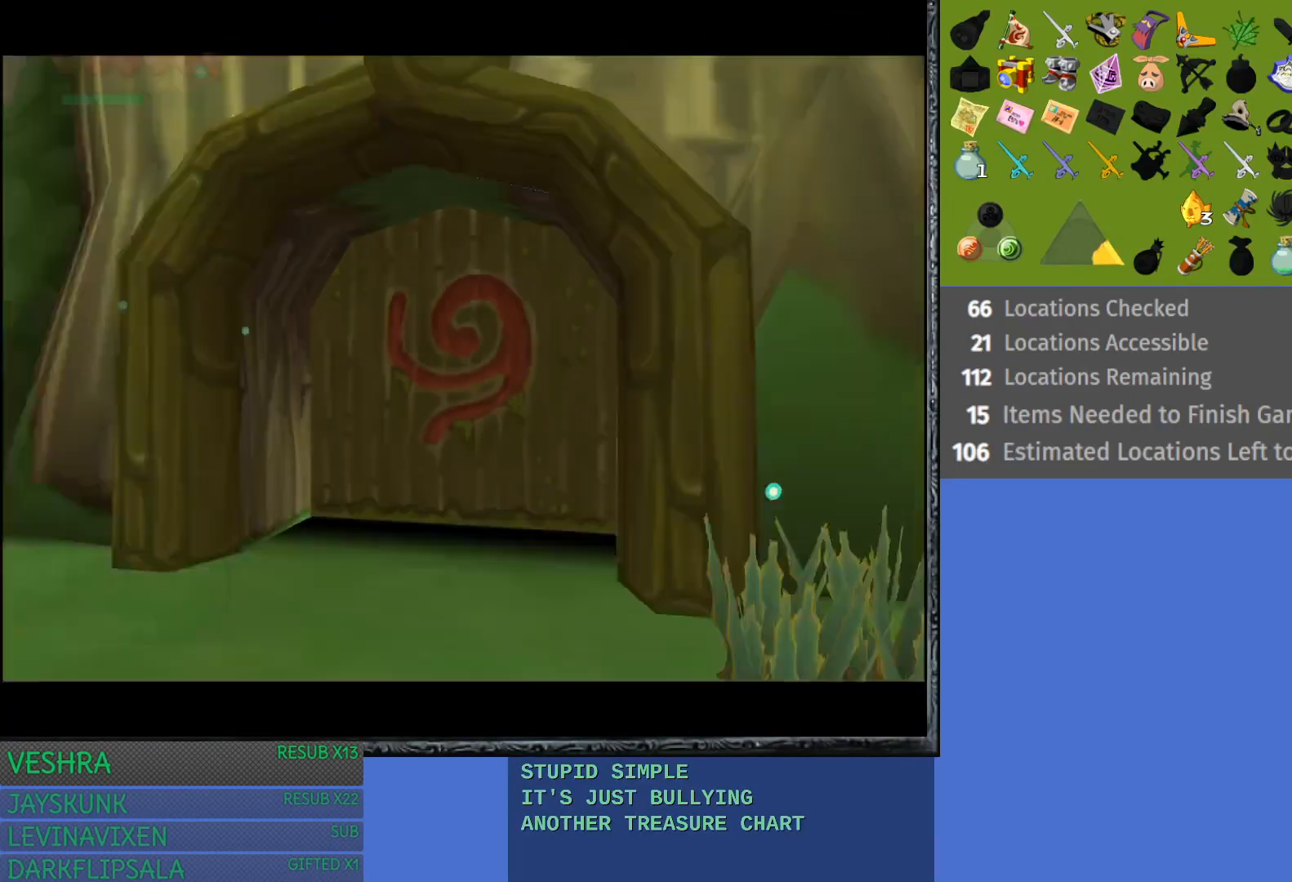
{"buttons": [], "left_stick": "up", "right_stick": "center", "events": []}
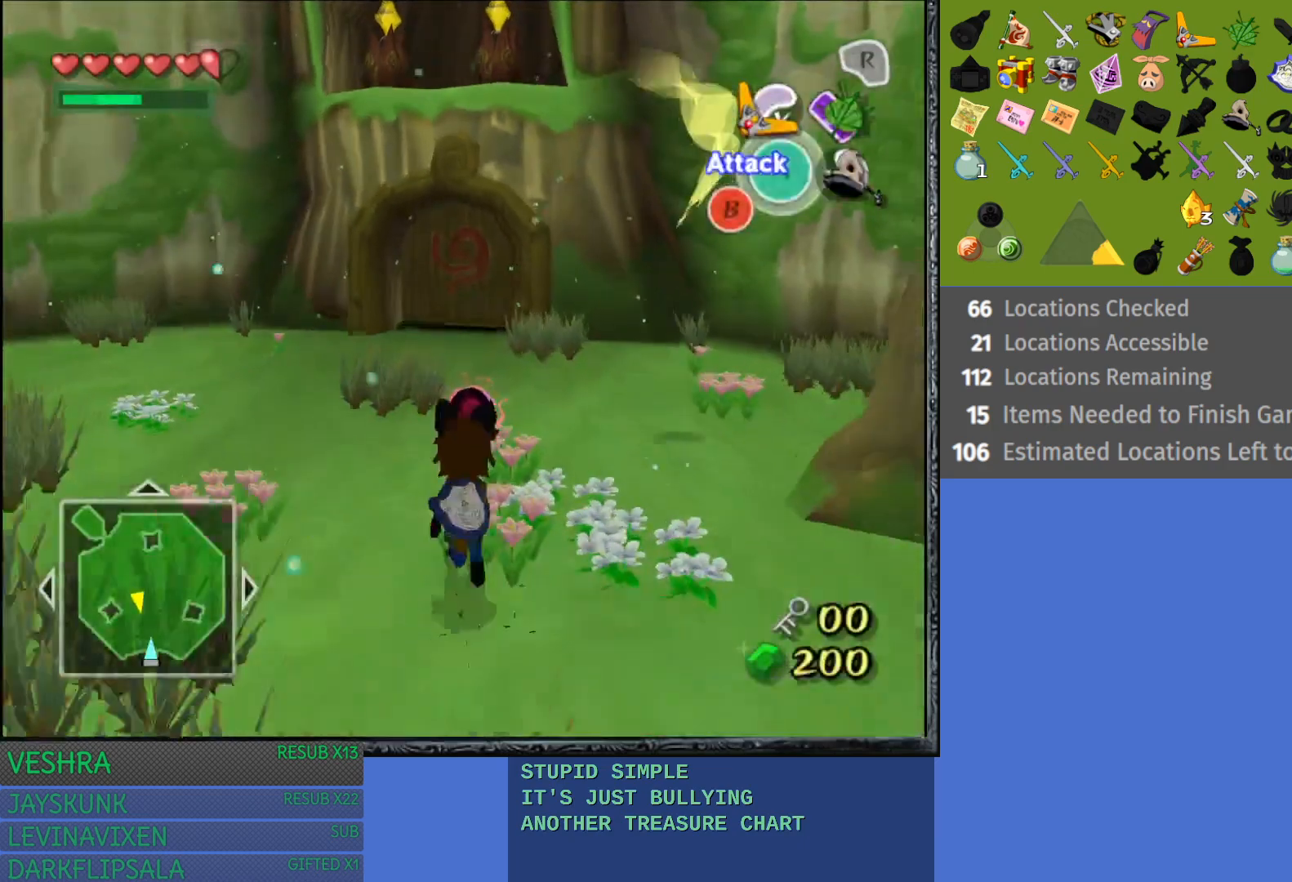
{"buttons": [], "left_stick": "up", "right_stick": "center", "events": [[33, "SQUARE", "down"], [133, "SQUARE", "up"]]}